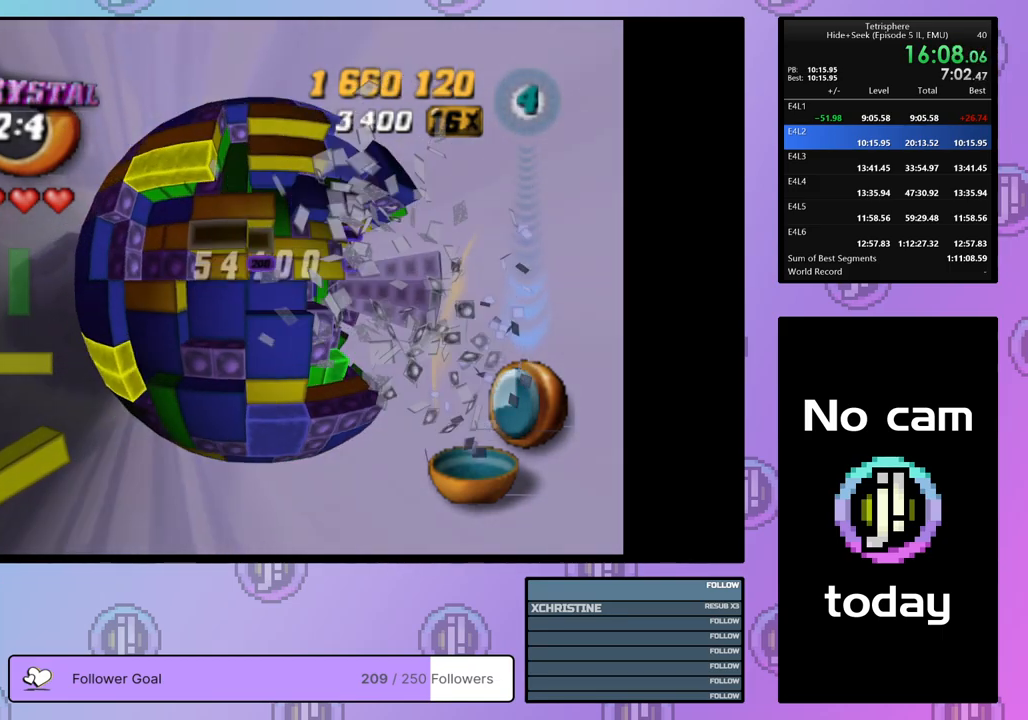
Gameplay with a controller (PlayStation layout); each line is a JSON object with the inputs held at the frame after it. "events" lists button and stick changes between this image and that frame as [ms after this image, input, new state], when the widget could be followed in between. Not read: left_stick.
{"buttons": ["SQUARE"], "right_stick": "center", "events": [[33, "DPAD_UP", "down"], [100, "DPAD_UP", "up"], [167, "DPAD_UP", "down"], [267, "DPAD_UP", "up"], [400, "SQUARE", "down"]]}
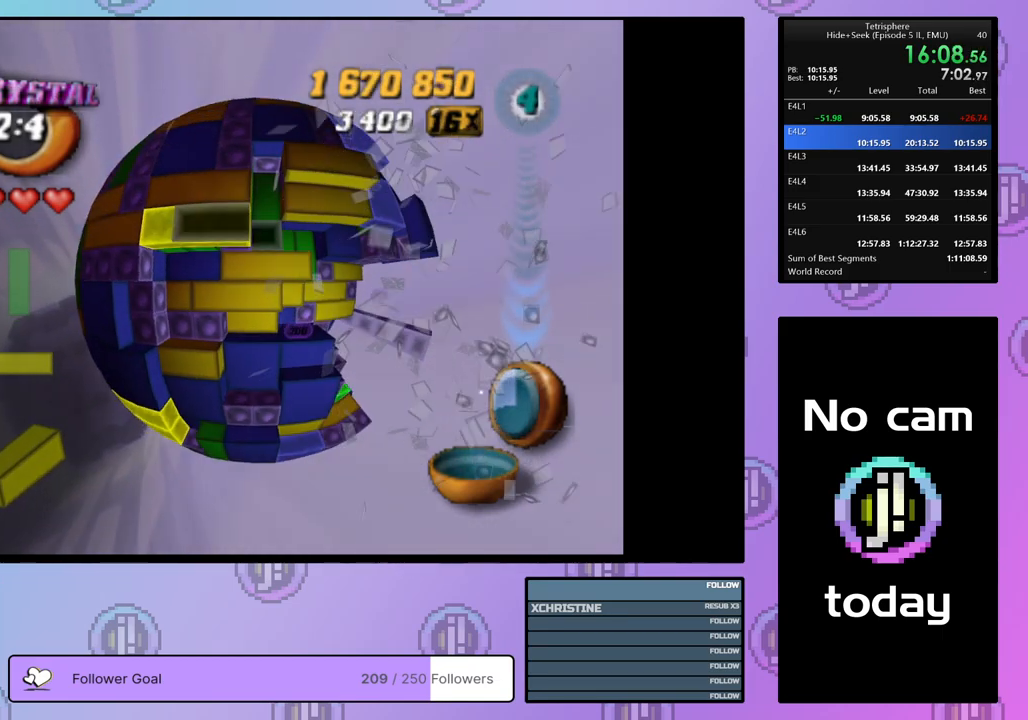
{"buttons": ["SQUARE"], "right_stick": "center", "events": [[133, "DPAD_LEFT", "down"], [150, "DPAD_LEFT", "up"], [150, "SQUARE", "up"], [250, "SQUARE", "down"], [400, "DPAD_DOWN", "down"], [483, "DPAD_DOWN", "up"]]}
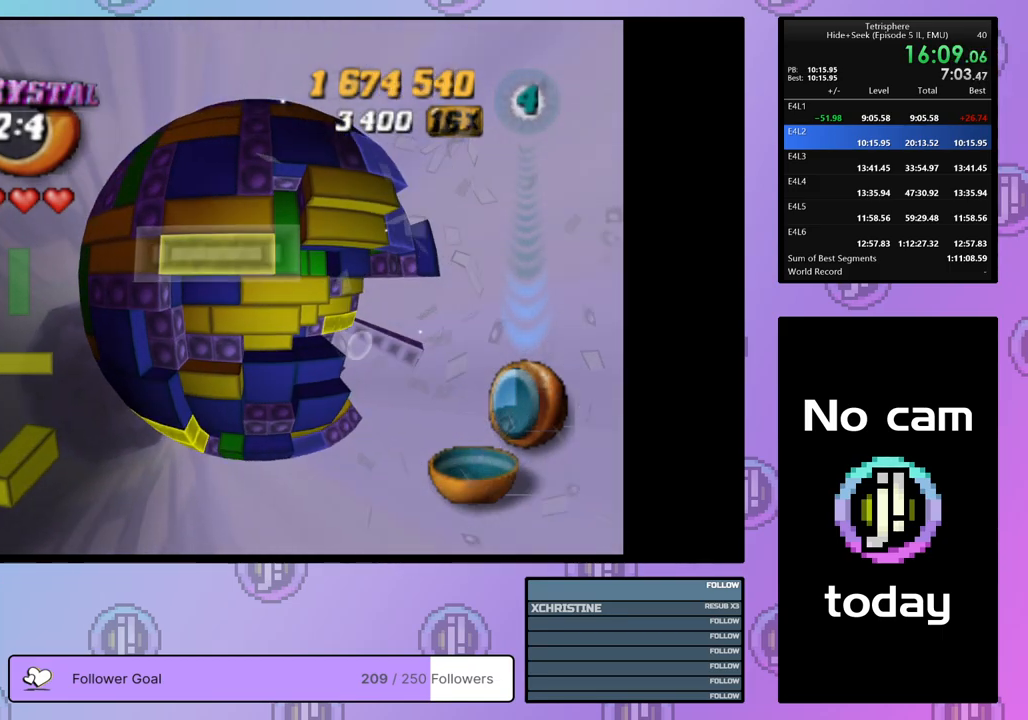
{"buttons": ["SQUARE"], "right_stick": "center", "events": [[50, "DPAD_DOWN", "down"], [117, "DPAD_DOWN", "up"], [217, "DPAD_RIGHT", "down"], [300, "DPAD_RIGHT", "up"], [417, "DPAD_RIGHT", "down"], [450, "DPAD_RIGHT", "up"]]}
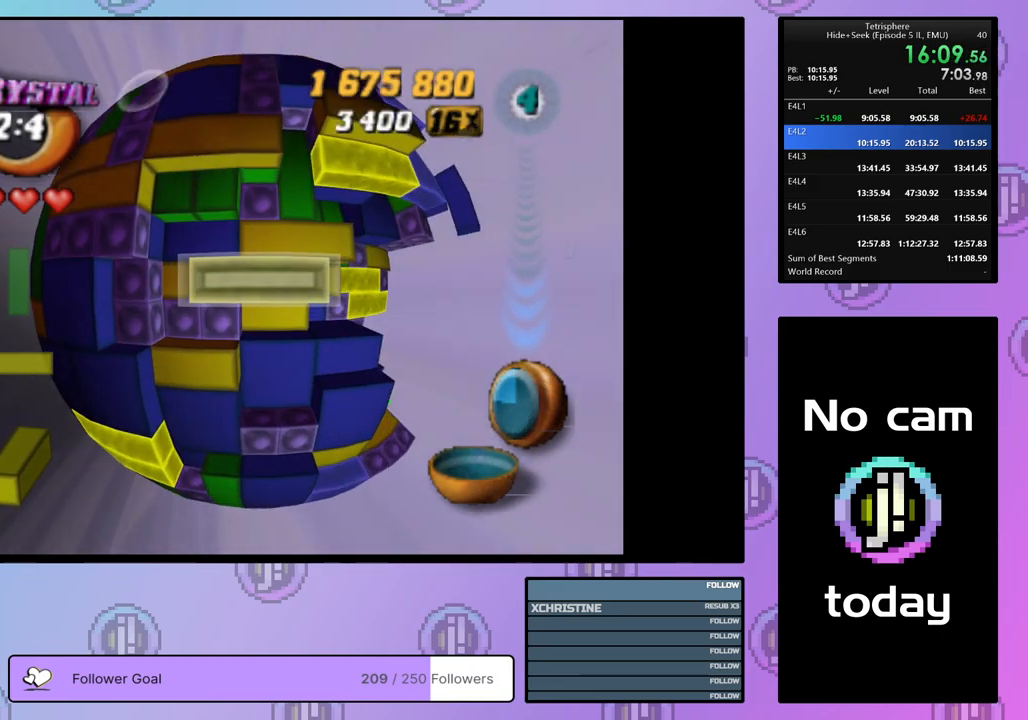
{"buttons": ["SQUARE"], "right_stick": "center", "events": [[367, "SQUARE", "up"], [400, "DPAD_LEFT", "down"], [467, "DPAD_LEFT", "up"], [500, "SQUARE", "down"]]}
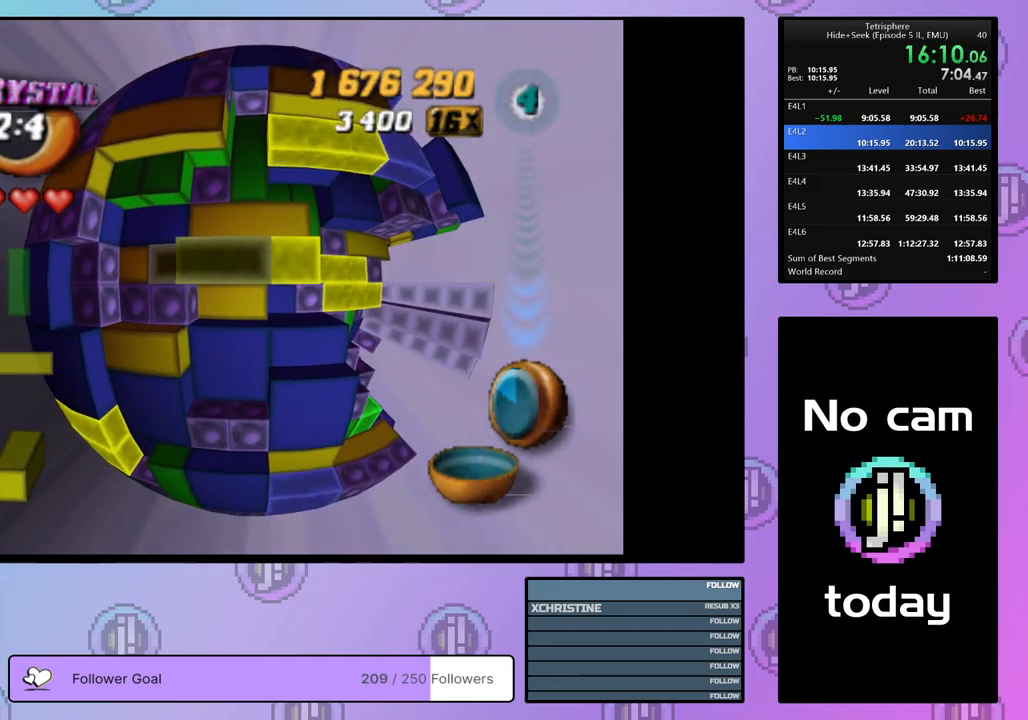
{"buttons": ["SQUARE"], "right_stick": "center", "events": [[133, "DPAD_RIGHT", "down"], [217, "DPAD_RIGHT", "up"], [300, "DPAD_DOWN", "down"], [383, "DPAD_DOWN", "up"]]}
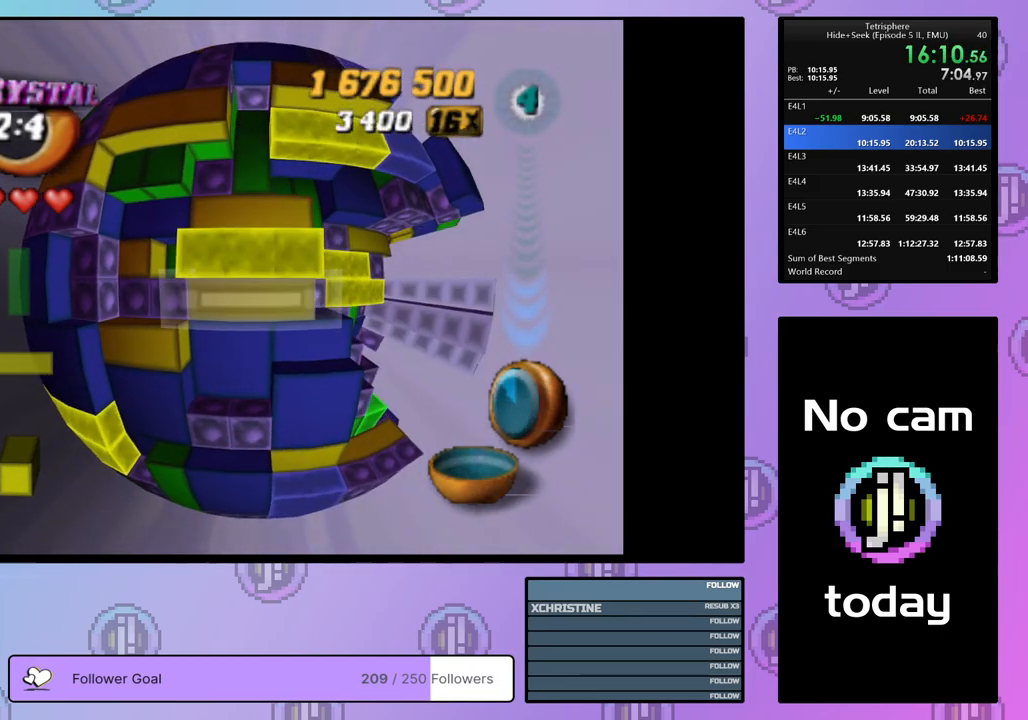
{"buttons": ["DPAD_RIGHT"], "right_stick": "center", "events": [[17, "DPAD_UP", "down"], [100, "DPAD_UP", "up"], [150, "SQUARE", "up"], [217, "DPAD_RIGHT", "down"]]}
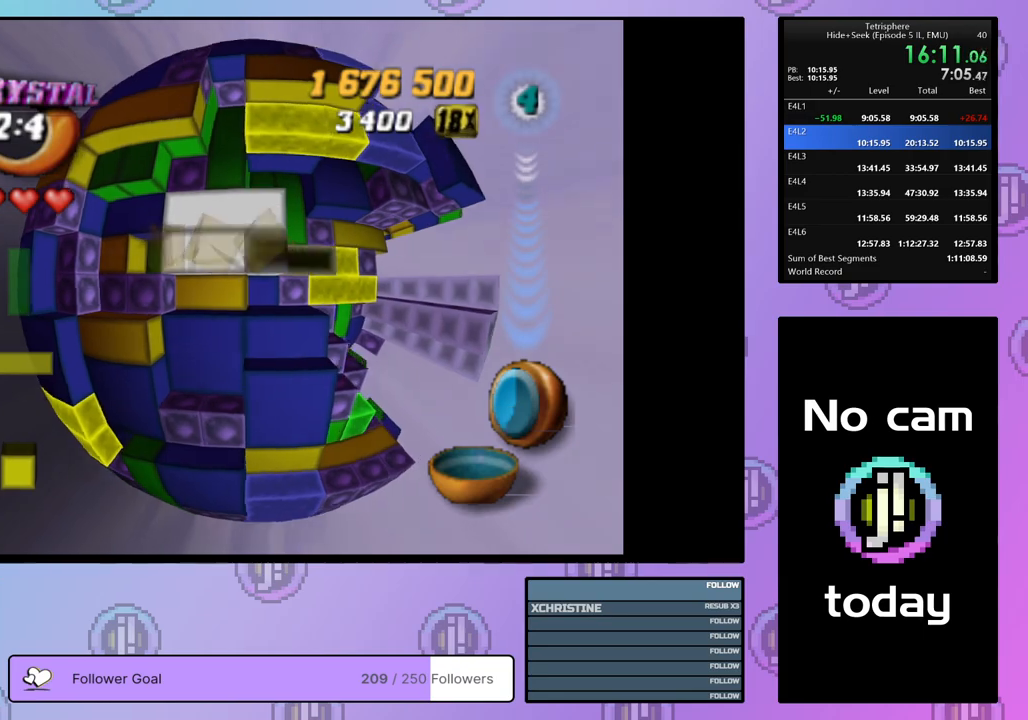
{"buttons": ["SQUARE"], "right_stick": "center", "events": [[17, "DPAD_RIGHT", "up"], [267, "DPAD_LEFT", "down"], [367, "DPAD_LEFT", "up"], [467, "SQUARE", "down"]]}
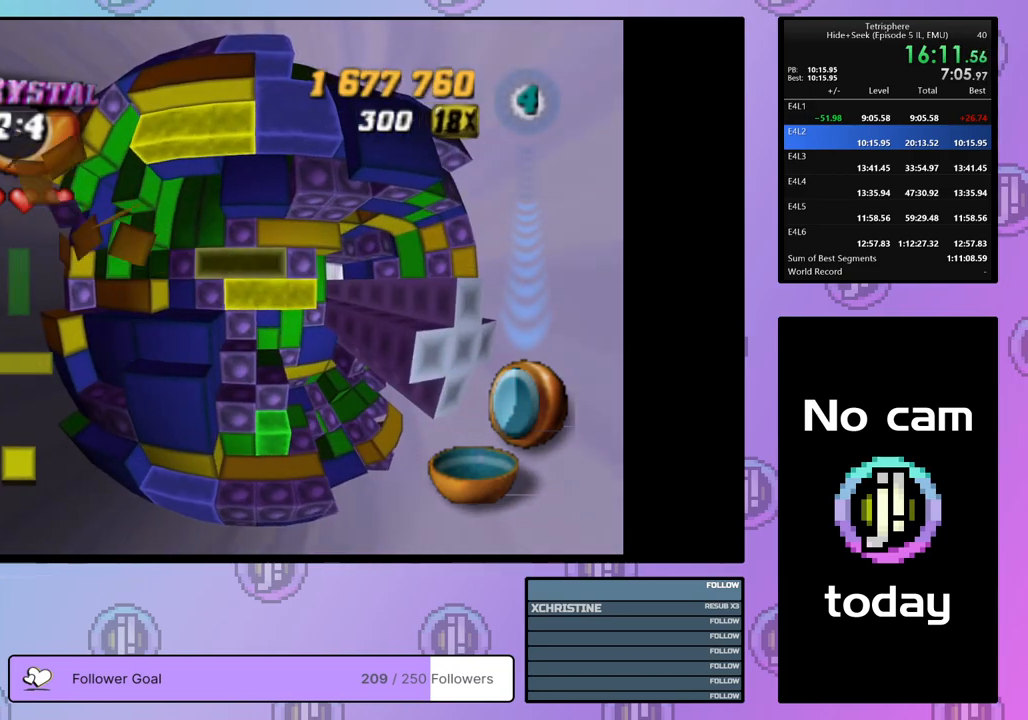
{"buttons": [], "right_stick": "center", "events": [[133, "DPAD_RIGHT", "down"], [217, "DPAD_RIGHT", "up"], [300, "SQUARE", "up"]]}
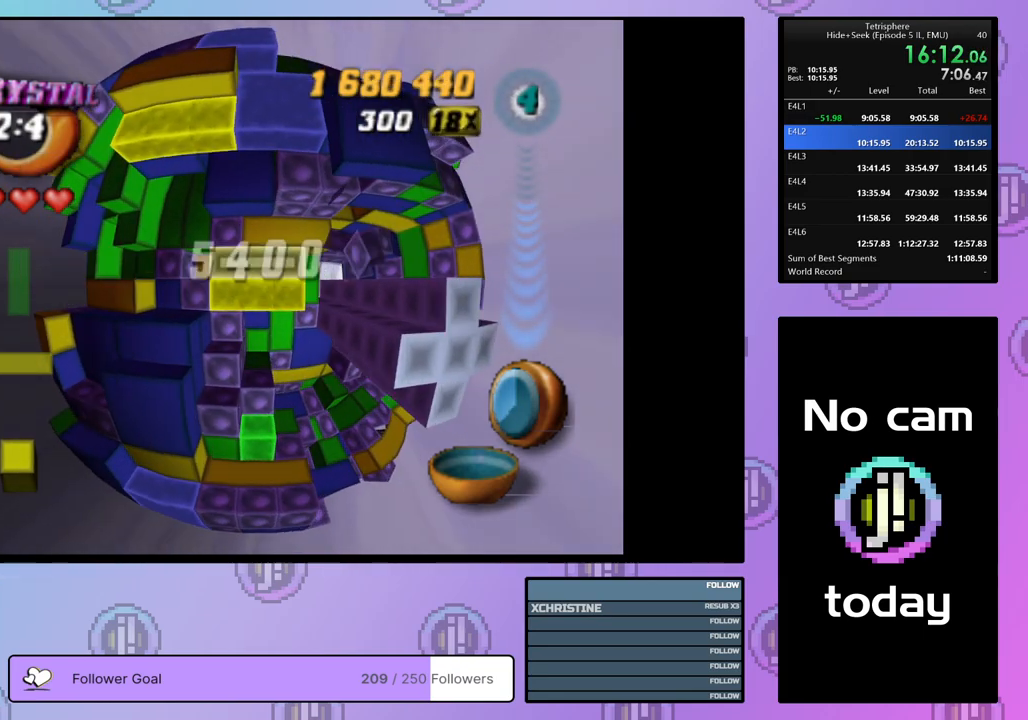
{"buttons": [], "right_stick": "center", "events": [[200, "DPAD_UP", "down"], [317, "DPAD_UP", "up"], [400, "DPAD_RIGHT", "down"], [467, "DPAD_RIGHT", "up"]]}
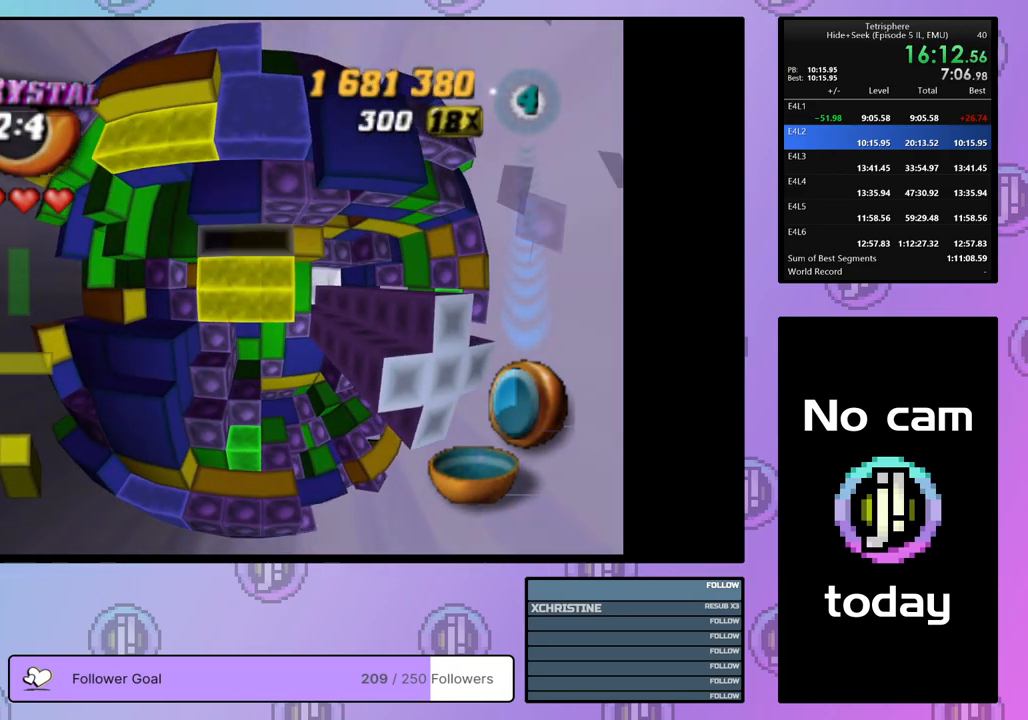
{"buttons": ["SQUARE"], "right_stick": "center", "events": [[83, "DPAD_LEFT", "down"], [150, "DPAD_LEFT", "up"], [233, "DPAD_DOWN", "down"], [283, "DPAD_DOWN", "up"], [450, "SQUARE", "down"]]}
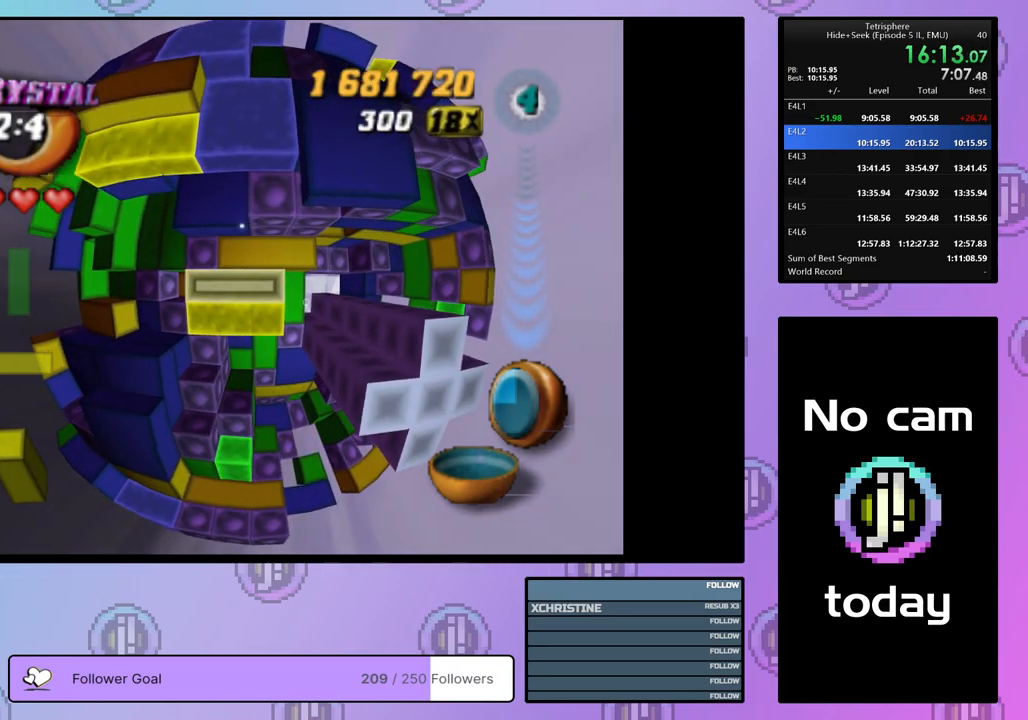
{"buttons": ["SQUARE"], "right_stick": "center", "events": [[33, "DPAD_UP", "down"], [100, "DPAD_UP", "up"], [150, "SQUARE", "up"], [217, "DPAD_RIGHT", "down"], [300, "DPAD_RIGHT", "up"], [367, "SQUARE", "down"]]}
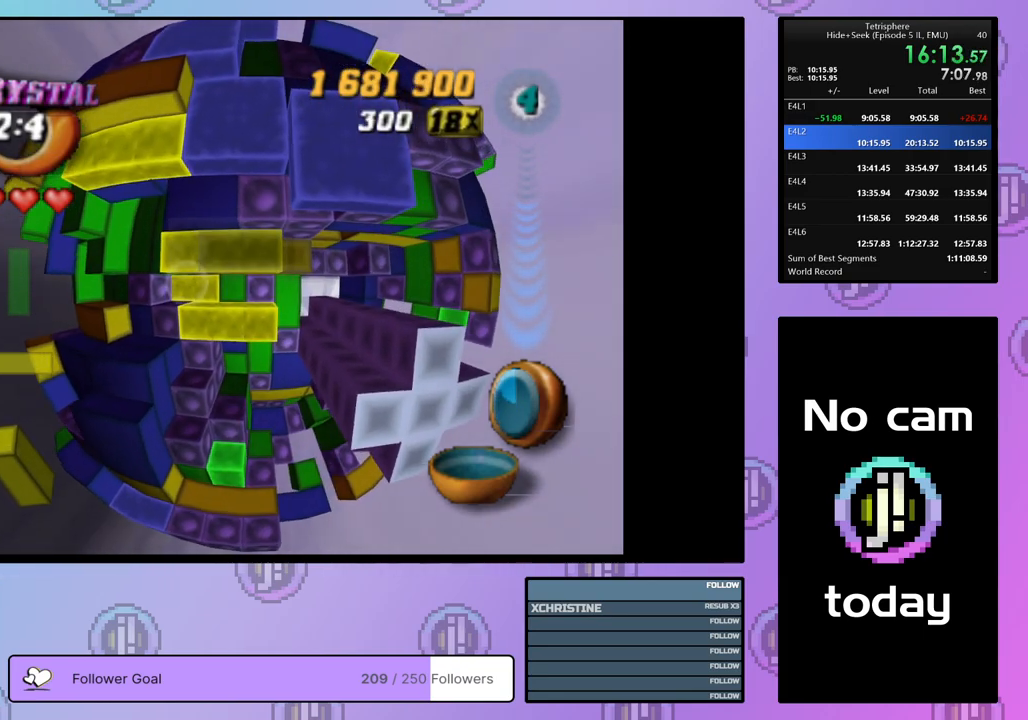
{"buttons": ["DPAD_UP"], "right_stick": "center", "events": [[33, "DPAD_DOWN", "down"], [133, "DPAD_DOWN", "up"], [233, "DPAD_LEFT", "down"], [233, "SQUARE", "up"], [317, "DPAD_LEFT", "up"], [417, "DPAD_UP", "down"]]}
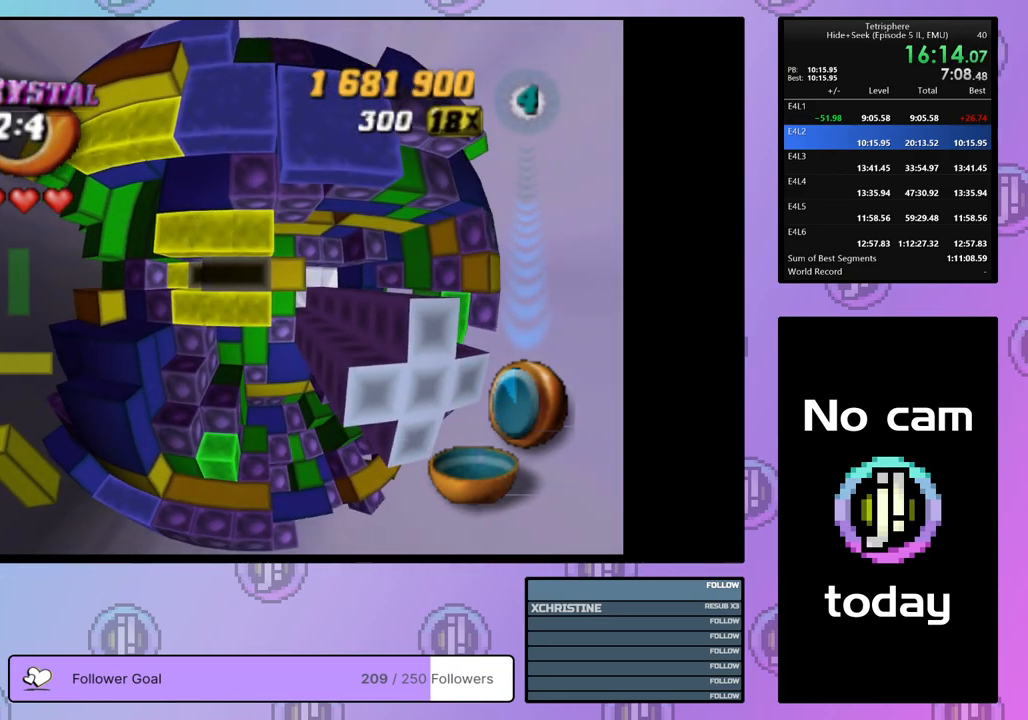
{"buttons": [], "right_stick": "center", "events": [[33, "DPAD_UP", "up"], [33, "SQUARE", "down"], [200, "DPAD_DOWN", "down"], [300, "DPAD_DOWN", "up"], [383, "SQUARE", "up"]]}
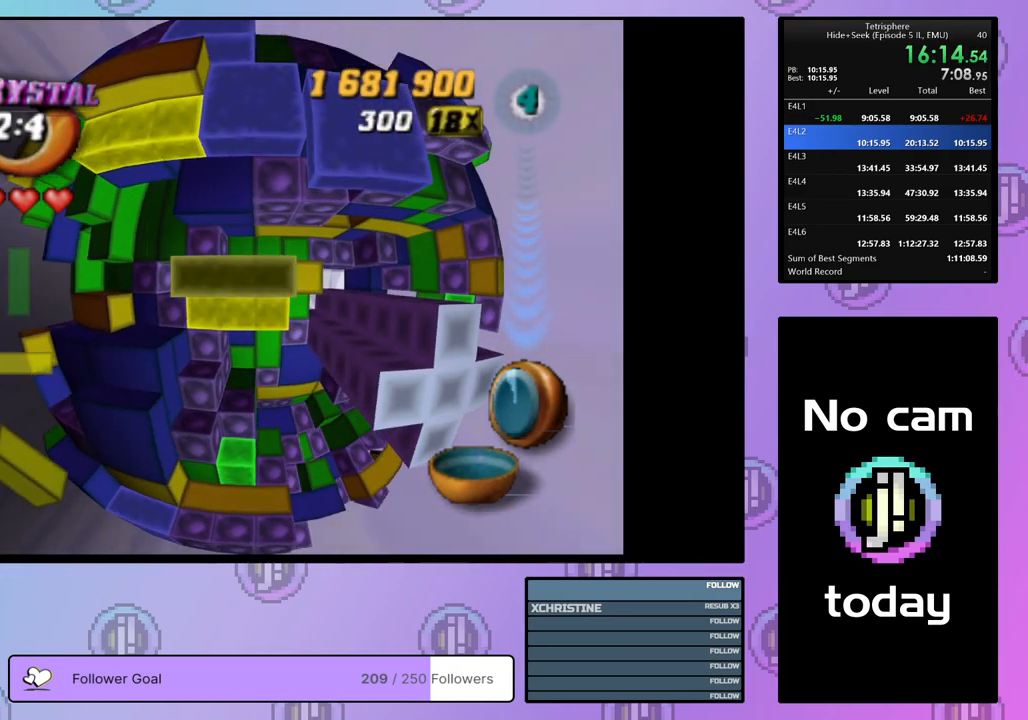
{"buttons": ["SQUARE"], "right_stick": "center", "events": [[50, "DPAD_RIGHT", "down"], [167, "DPAD_RIGHT", "up"], [250, "SQUARE", "down"], [383, "DPAD_LEFT", "down"], [483, "DPAD_LEFT", "up"]]}
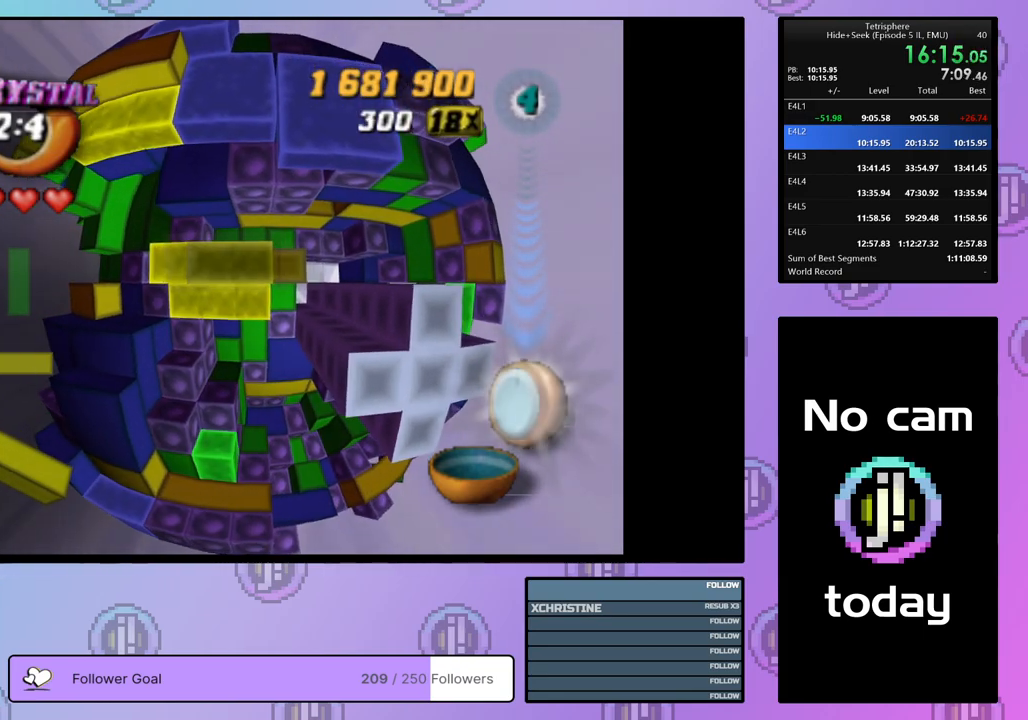
{"buttons": [], "right_stick": "center", "events": [[117, "DPAD_UP", "down"], [200, "DPAD_UP", "up"], [283, "DPAD_DOWN", "down"], [400, "DPAD_DOWN", "up"], [450, "SQUARE", "up"]]}
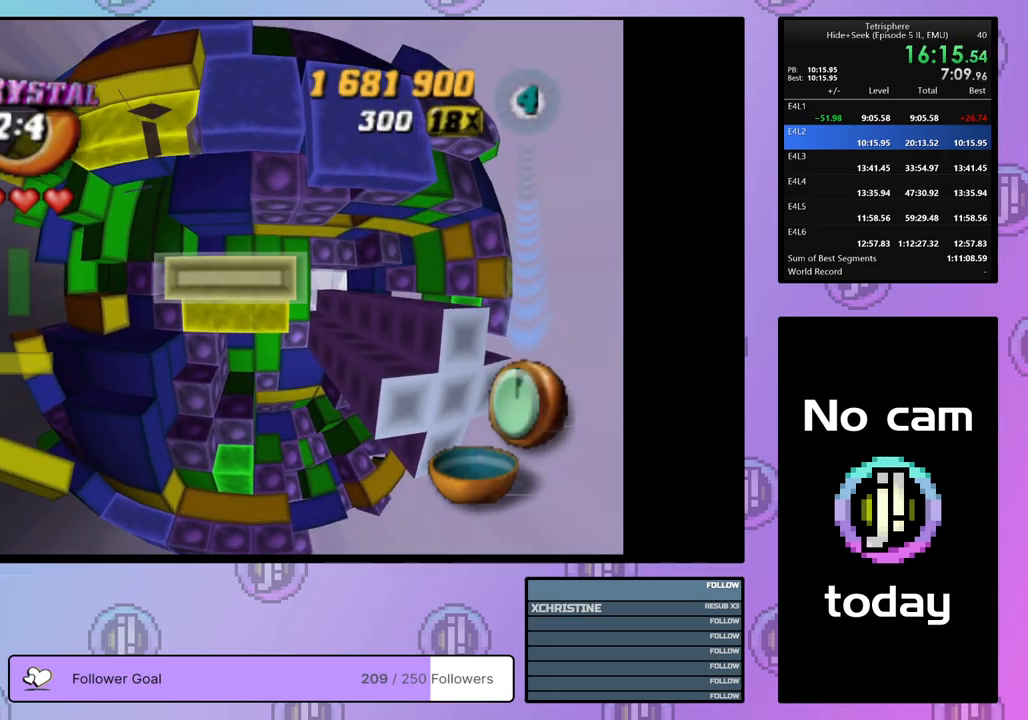
{"buttons": ["DPAD_DOWN"], "right_stick": "center", "events": [[133, "DPAD_DOWN", "down"]]}
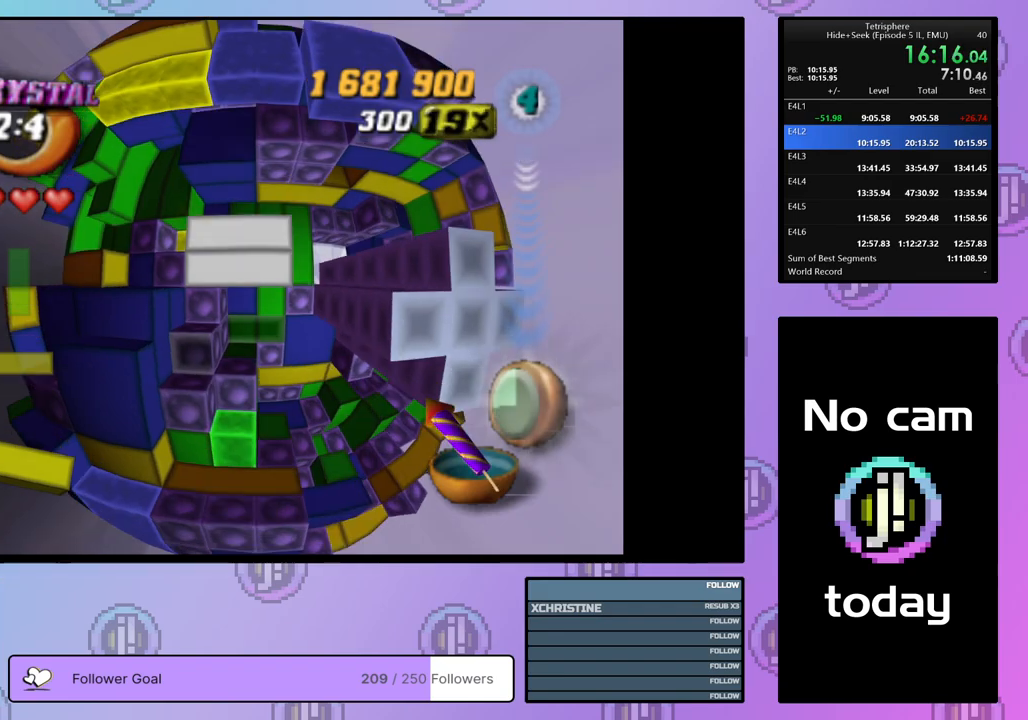
{"buttons": [], "right_stick": "center", "events": [[50, "DPAD_DOWN", "up"], [150, "DPAD_RIGHT", "down"], [283, "DPAD_RIGHT", "up"], [317, "DPAD_UP", "down"], [317, "right_stick", "down-left"], [450, "DPAD_UP", "up"], [450, "right_stick", "center"]]}
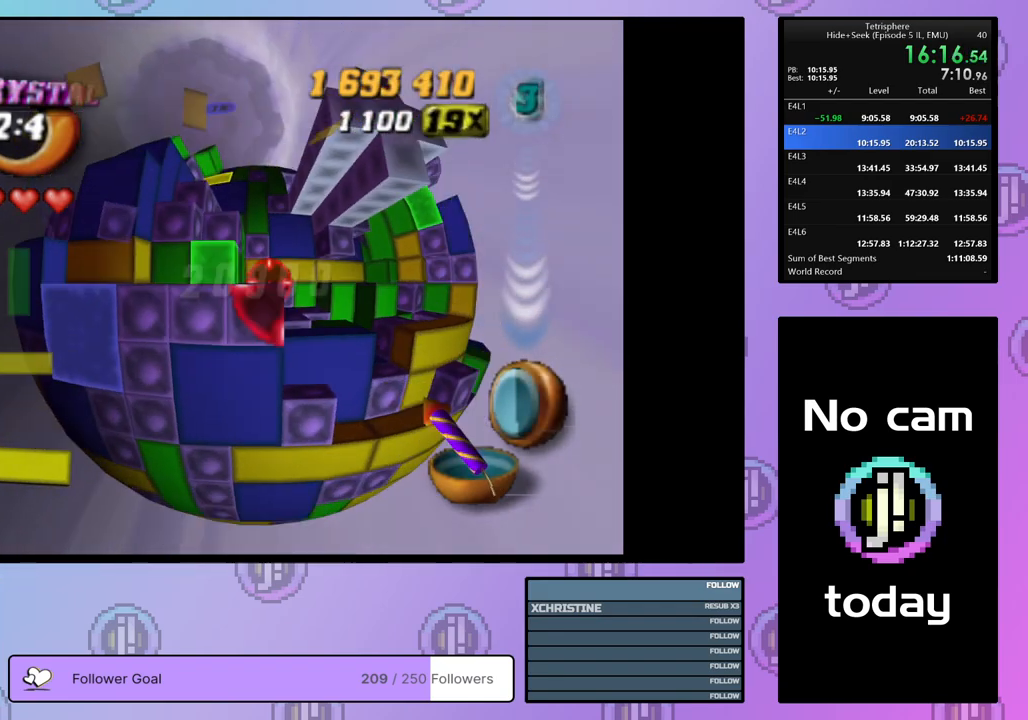
{"buttons": ["DPAD_RIGHT"], "right_stick": "center", "events": [[17, "DPAD_RIGHT", "down"], [100, "DPAD_RIGHT", "up"], [167, "DPAD_RIGHT", "down"], [250, "DPAD_RIGHT", "up"], [333, "DPAD_UP", "down"], [433, "DPAD_UP", "up"], [500, "DPAD_RIGHT", "down"]]}
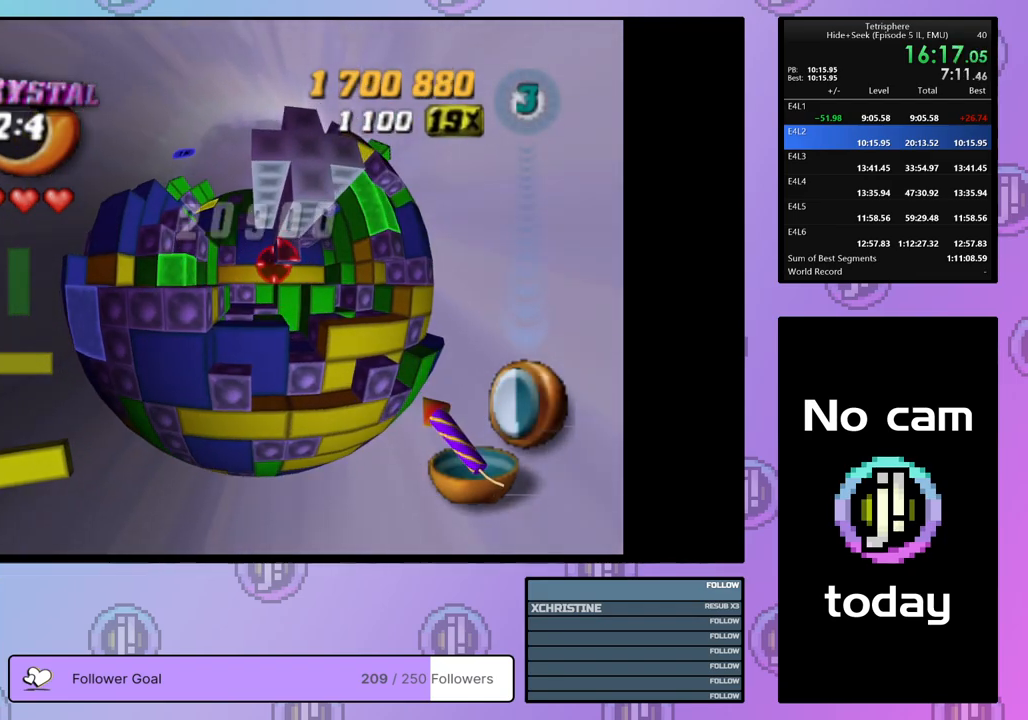
{"buttons": [], "right_stick": "center", "events": [[100, "DPAD_RIGHT", "up"], [200, "DPAD_UP", "down"], [250, "DPAD_UP", "up"]]}
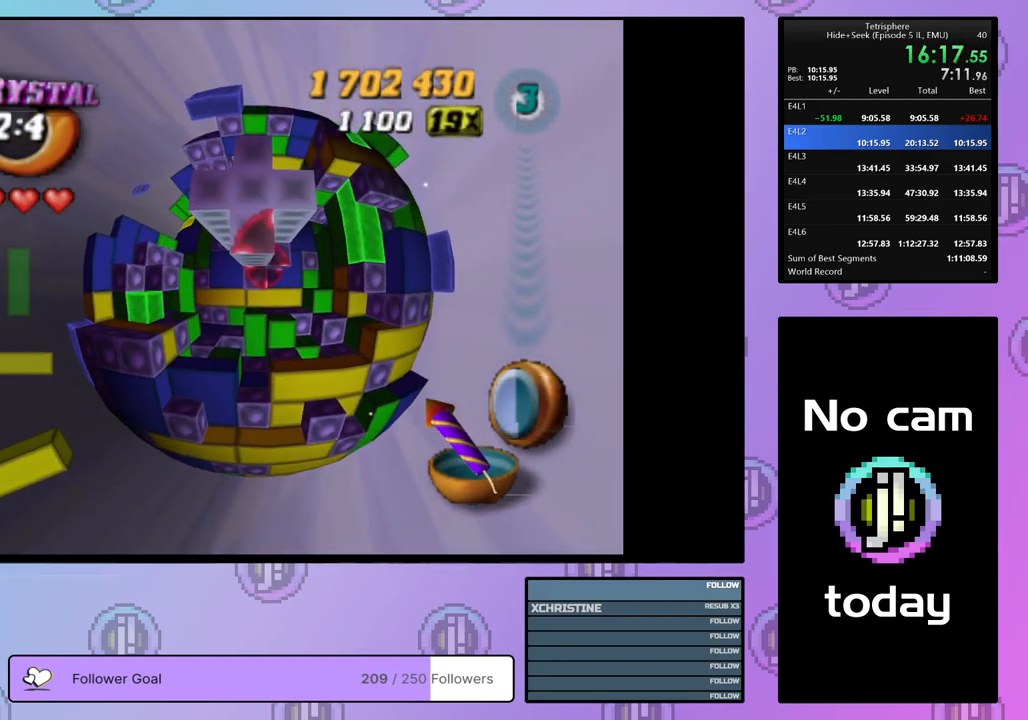
{"buttons": [], "right_stick": "center", "events": [[133, "DPAD_RIGHT", "down"], [200, "DPAD_UP", "down"], [333, "DPAD_RIGHT", "up"], [450, "DPAD_RIGHT", "down"], [500, "DPAD_RIGHT", "up"], [500, "DPAD_UP", "up"]]}
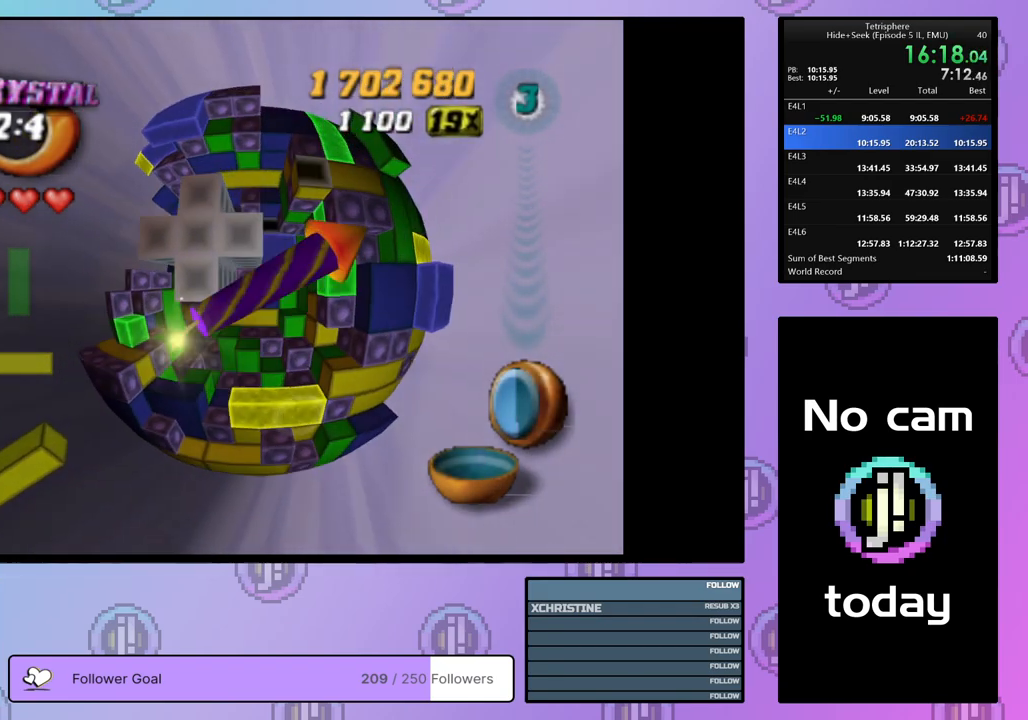
{"buttons": [], "right_stick": "center", "events": [[233, "DPAD_RIGHT", "down"], [283, "DPAD_RIGHT", "up"], [417, "DPAD_DOWN", "down"], [500, "DPAD_DOWN", "up"]]}
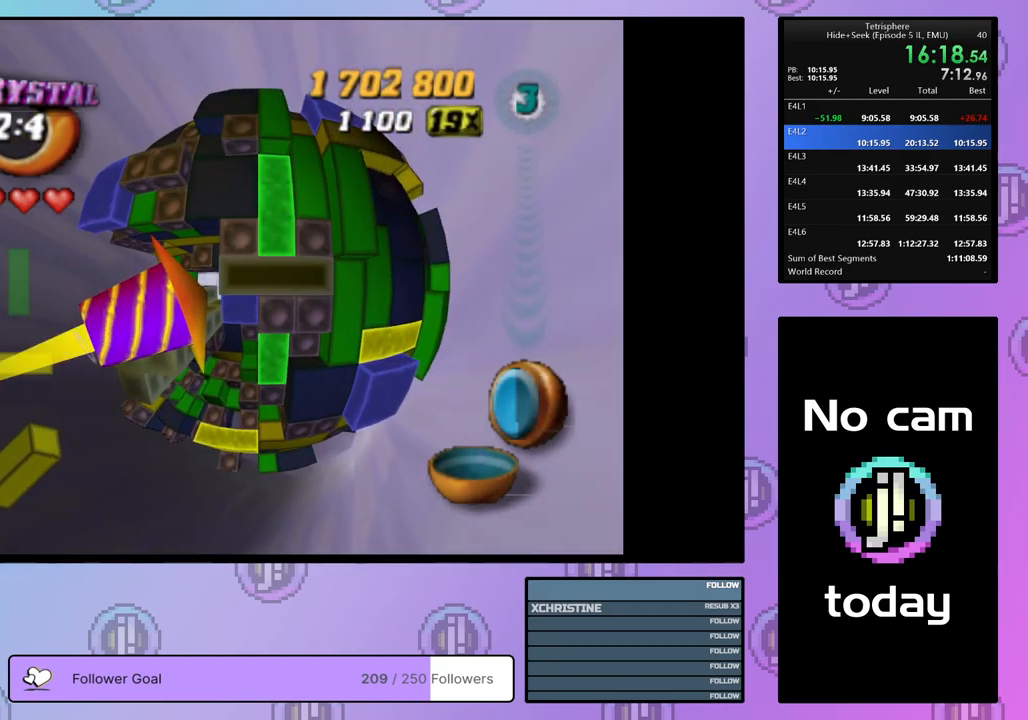
{"buttons": ["DPAD_RIGHT"], "right_stick": "center", "events": [[67, "SQUARE", "down"], [267, "DPAD_DOWN", "down"], [367, "DPAD_DOWN", "up"], [450, "SQUARE", "up"], [467, "DPAD_RIGHT", "down"]]}
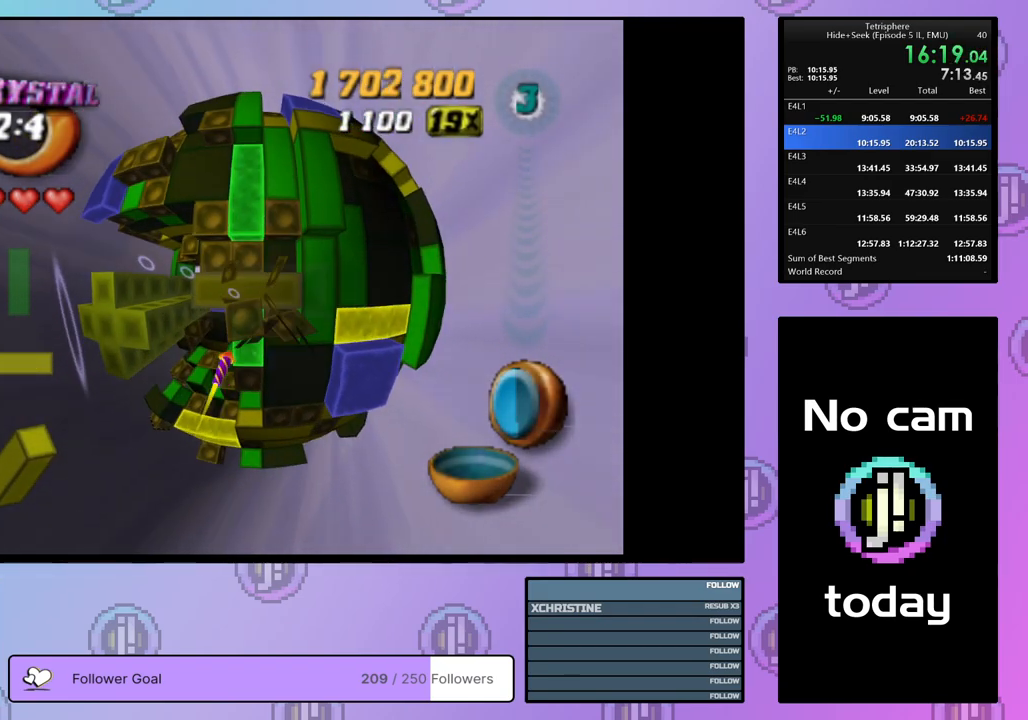
{"buttons": ["DPAD_RIGHT"], "right_stick": "center", "events": [[67, "DPAD_RIGHT", "up"], [133, "DPAD_RIGHT", "down"], [233, "DPAD_RIGHT", "up"], [267, "DPAD_RIGHT", "down"], [367, "DPAD_RIGHT", "up"], [433, "DPAD_RIGHT", "down"]]}
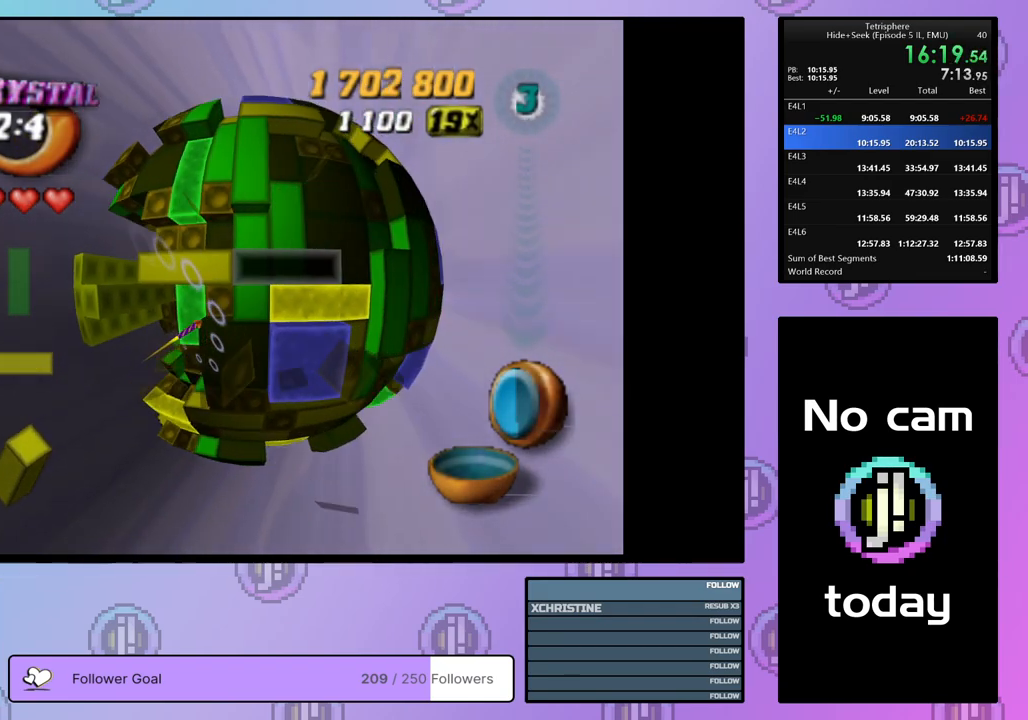
{"buttons": ["SQUARE"], "right_stick": "center", "events": [[17, "DPAD_RIGHT", "up"], [100, "DPAD_DOWN", "down"], [167, "DPAD_DOWN", "up"], [167, "SQUARE", "down"], [267, "DPAD_LEFT", "down"], [333, "DPAD_LEFT", "up"], [417, "DPAD_LEFT", "down"], [483, "DPAD_LEFT", "up"]]}
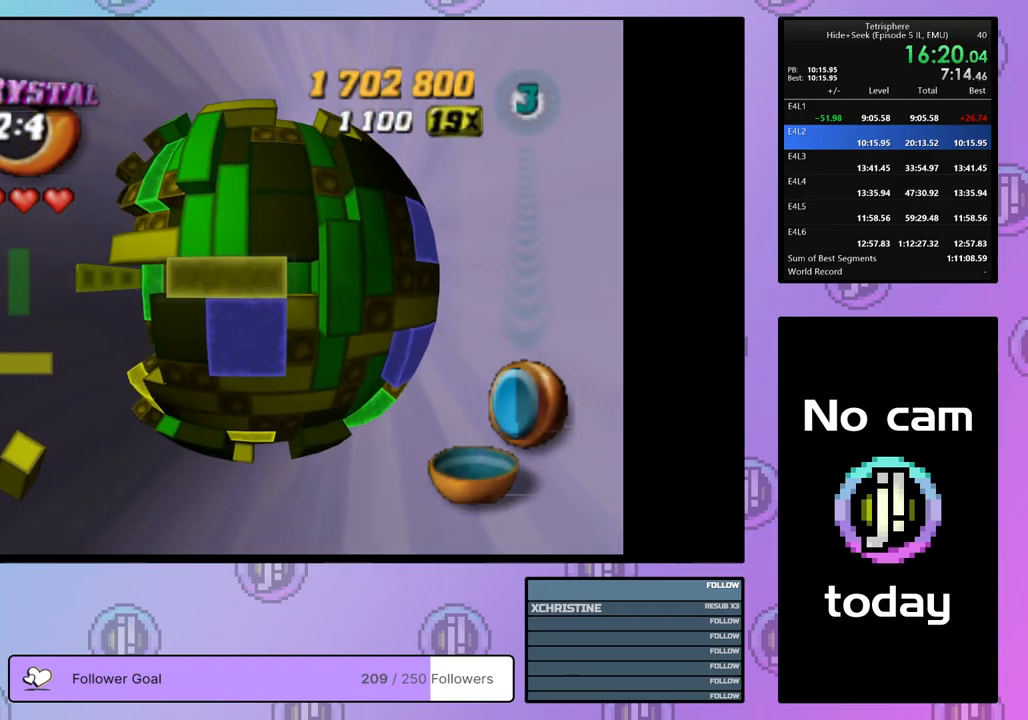
{"buttons": ["SQUARE"], "right_stick": "center", "events": [[50, "DPAD_LEFT", "down"], [150, "DPAD_LEFT", "up"], [333, "DPAD_UP", "down"], [433, "DPAD_UP", "up"]]}
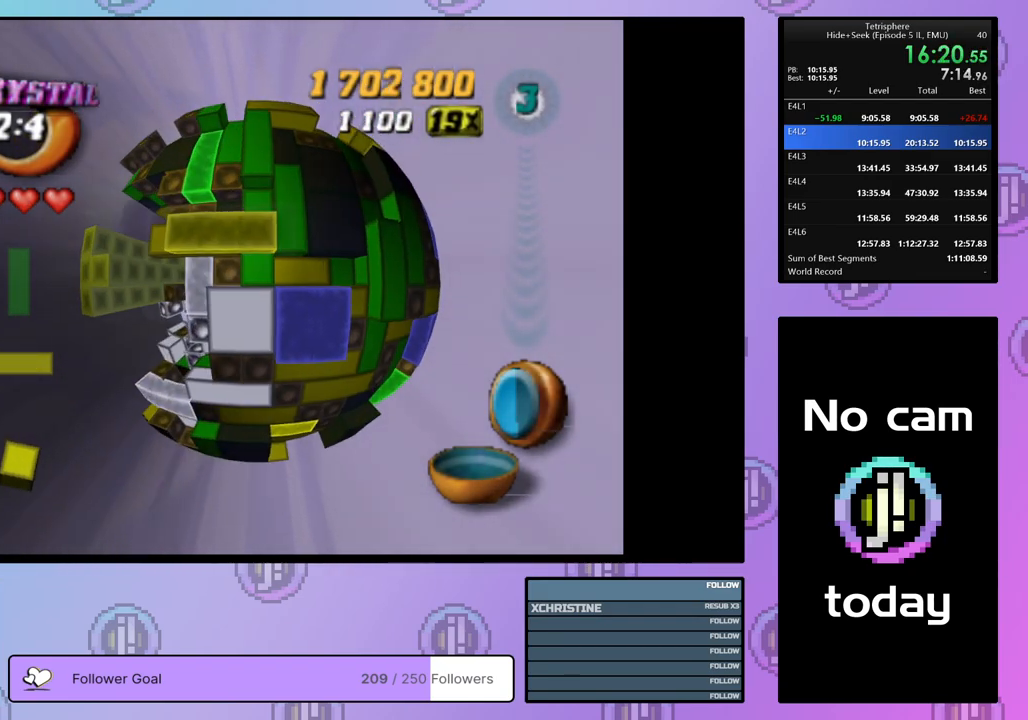
{"buttons": ["DPAD_DOWN"], "right_stick": "center", "events": [[100, "DPAD_LEFT", "down"], [200, "DPAD_LEFT", "up"], [317, "SQUARE", "up"], [417, "CROSS", "down"], [483, "DPAD_DOWN", "down"], [500, "CROSS", "up"]]}
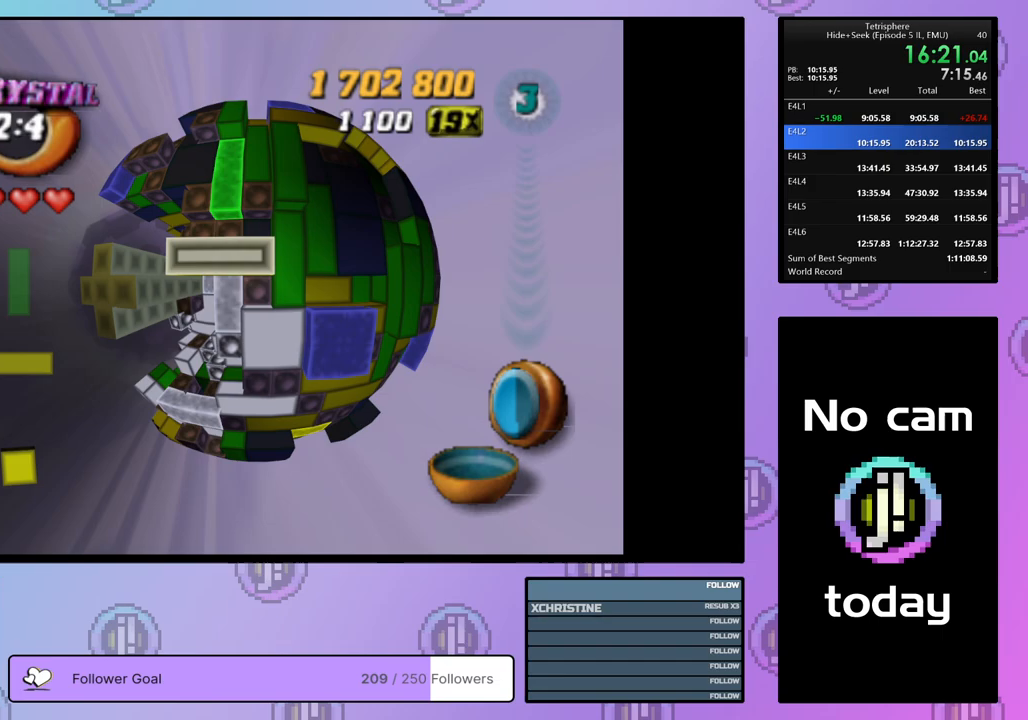
{"buttons": ["DPAD_LEFT"], "right_stick": "center", "events": [[33, "DPAD_LEFT", "down"], [250, "DPAD_LEFT", "up"], [300, "DPAD_DOWN", "up"], [467, "DPAD_LEFT", "down"]]}
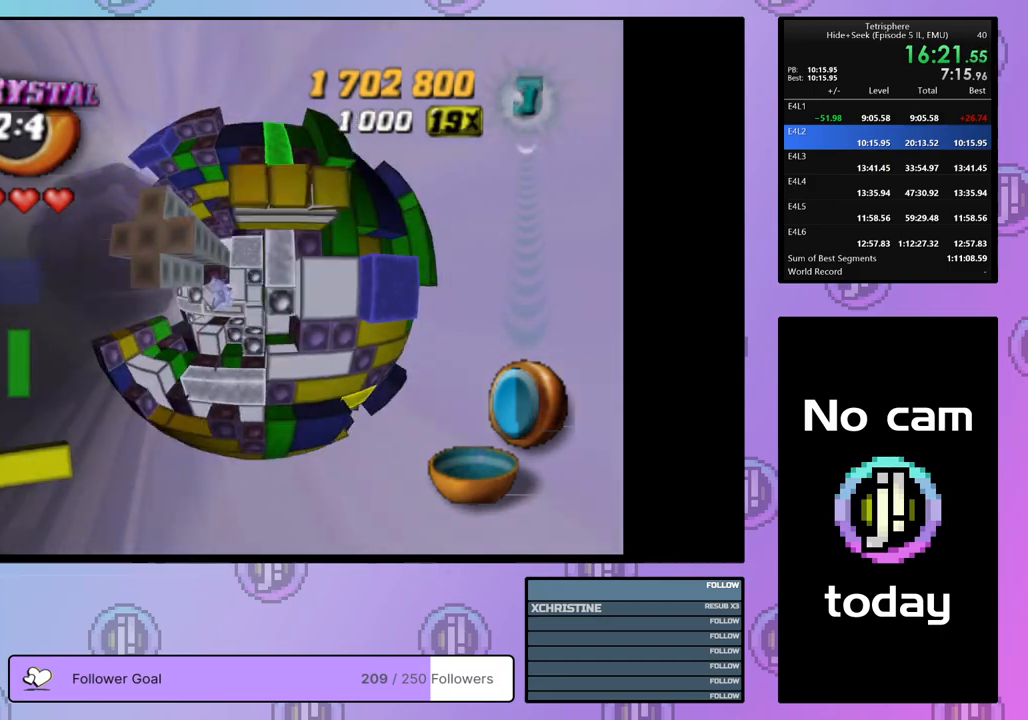
{"buttons": [], "right_stick": "center", "events": [[67, "DPAD_LEFT", "up"], [167, "DPAD_DOWN", "down"], [250, "DPAD_DOWN", "up"]]}
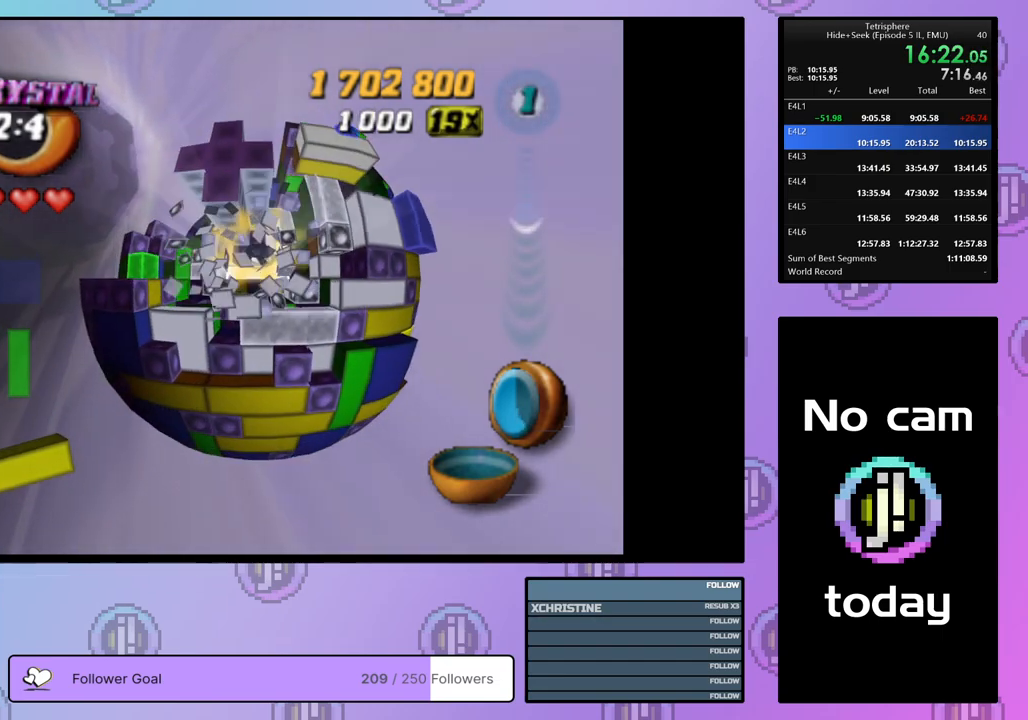
{"buttons": ["DPAD_UP"], "right_stick": "center", "events": [[267, "DPAD_UP", "down"], [383, "DPAD_UP", "up"], [450, "DPAD_UP", "down"]]}
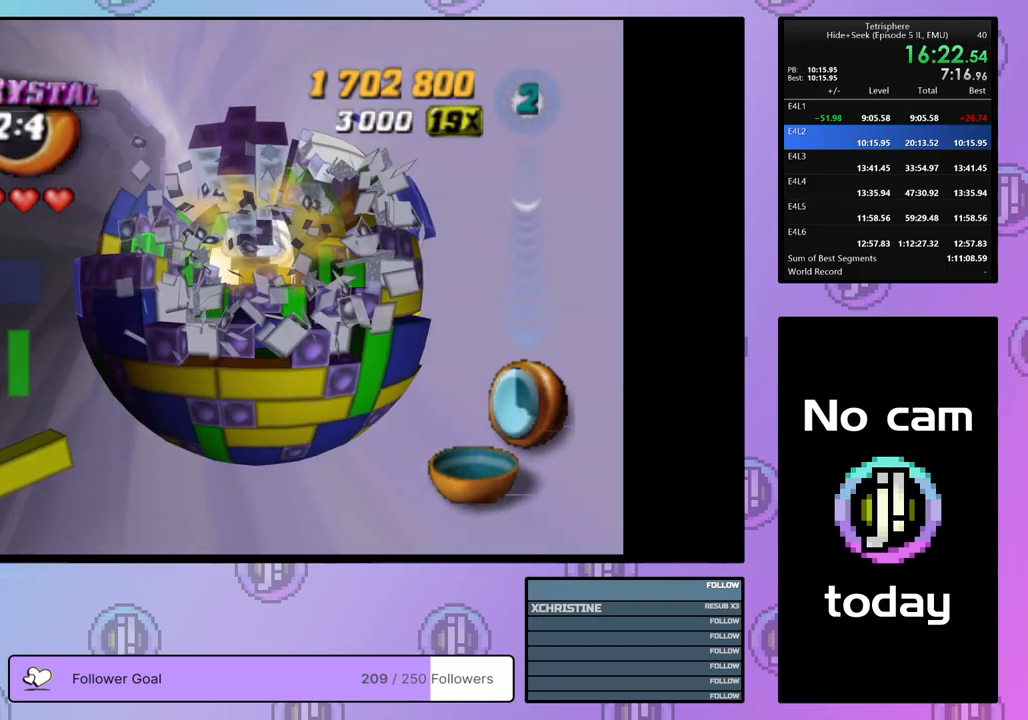
{"buttons": ["DPAD_UP"], "right_stick": "center", "events": [[50, "DPAD_UP", "up"], [117, "DPAD_UP", "down"], [183, "DPAD_UP", "up"], [267, "DPAD_UP", "down"], [367, "DPAD_UP", "up"], [450, "DPAD_UP", "down"]]}